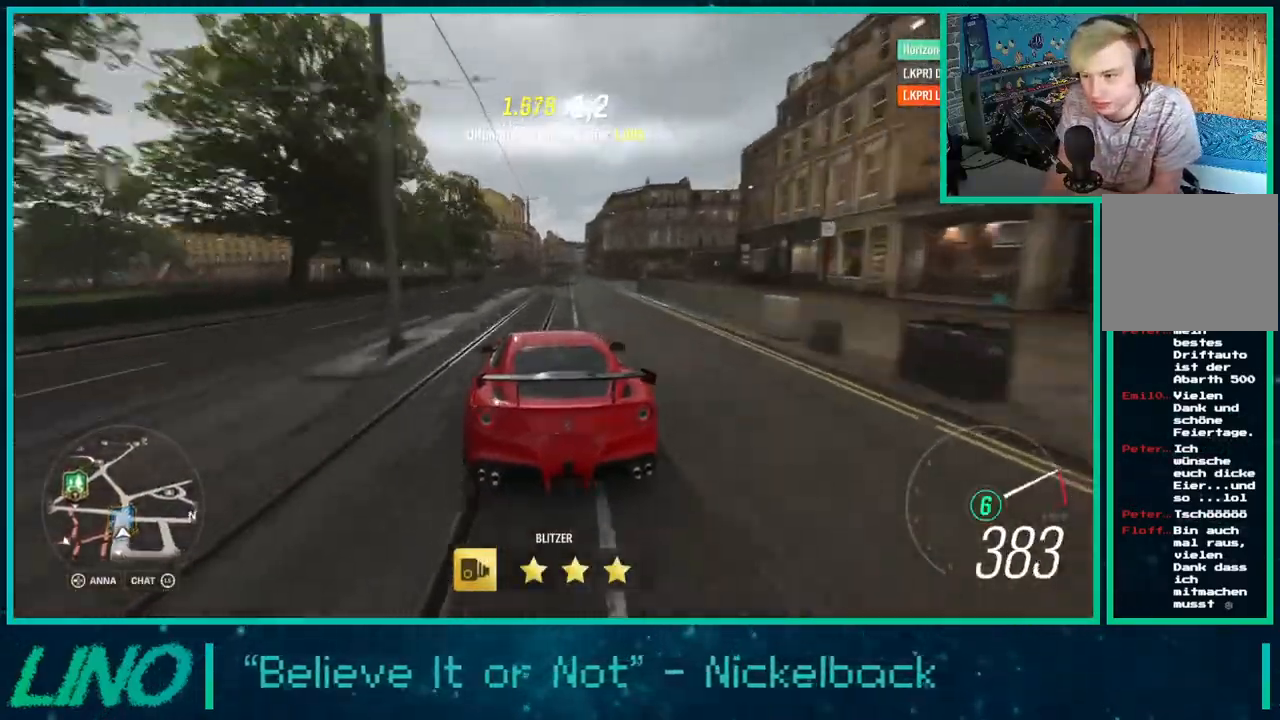
Gameplay with a controller (Xbox layout); each line is a JSON object with the inputs held at the frame after it. "events" lists button and stick changes between this image and that frame as [ms after this image, input, new state], when the widget could be followed in between. Not read: L1 R1.
{"buttons": ["R2"], "left_stick": "left", "right_stick": "center", "events": [[33, "left_stick", "center"], [267, "left_stick", "left"]]}
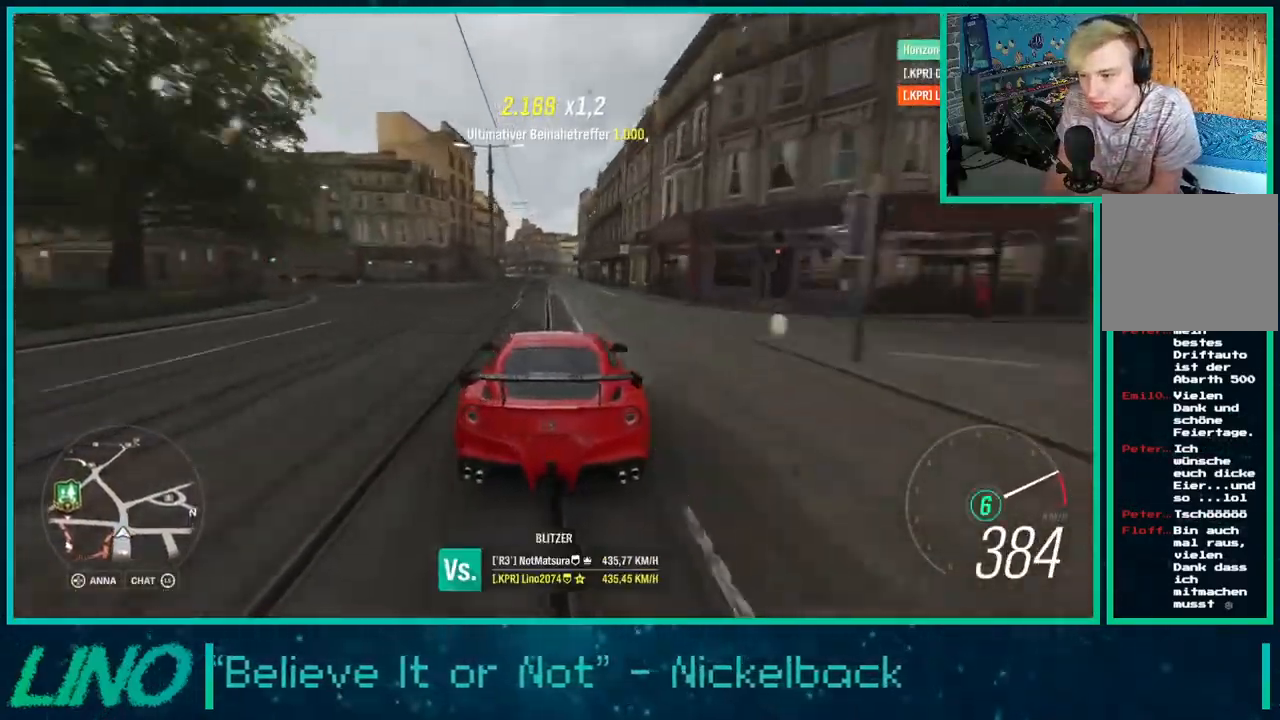
{"buttons": ["R2"], "left_stick": "left", "right_stick": "center", "events": []}
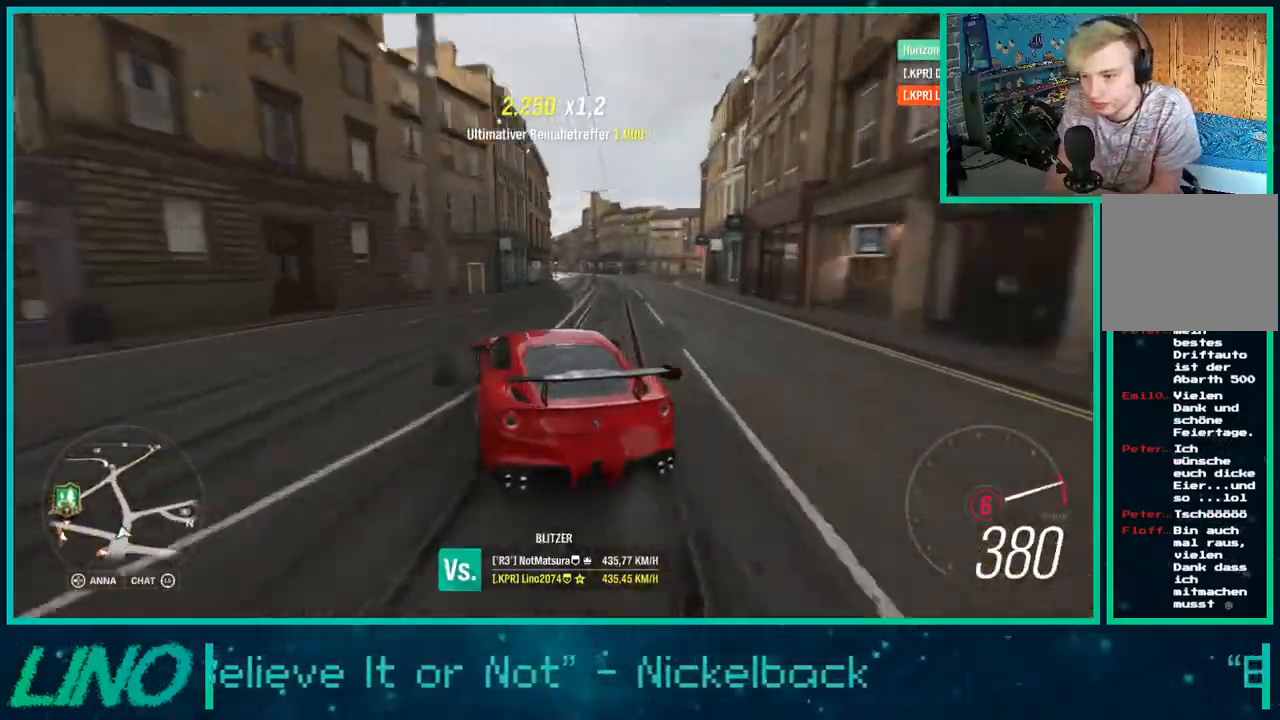
{"buttons": ["R2"], "left_stick": "left", "right_stick": "center", "events": []}
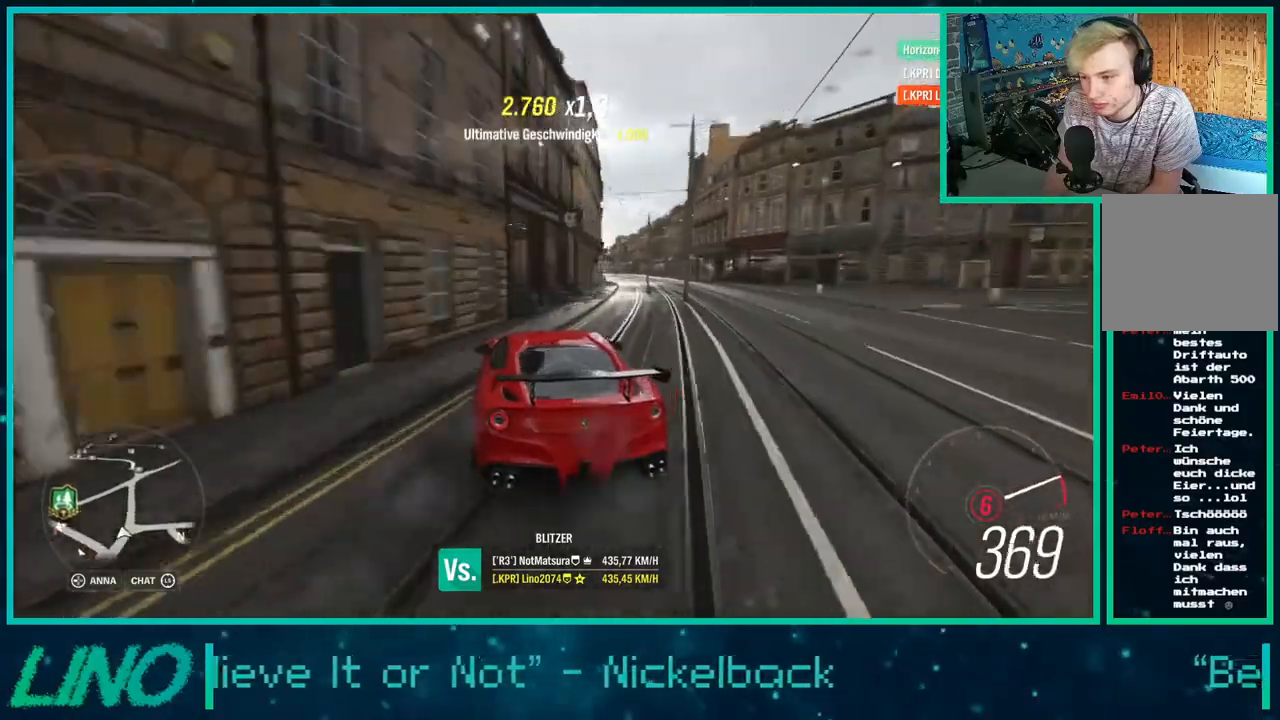
{"buttons": ["R2"], "left_stick": "left", "right_stick": "up", "events": [[67, "right_stick", "up"]]}
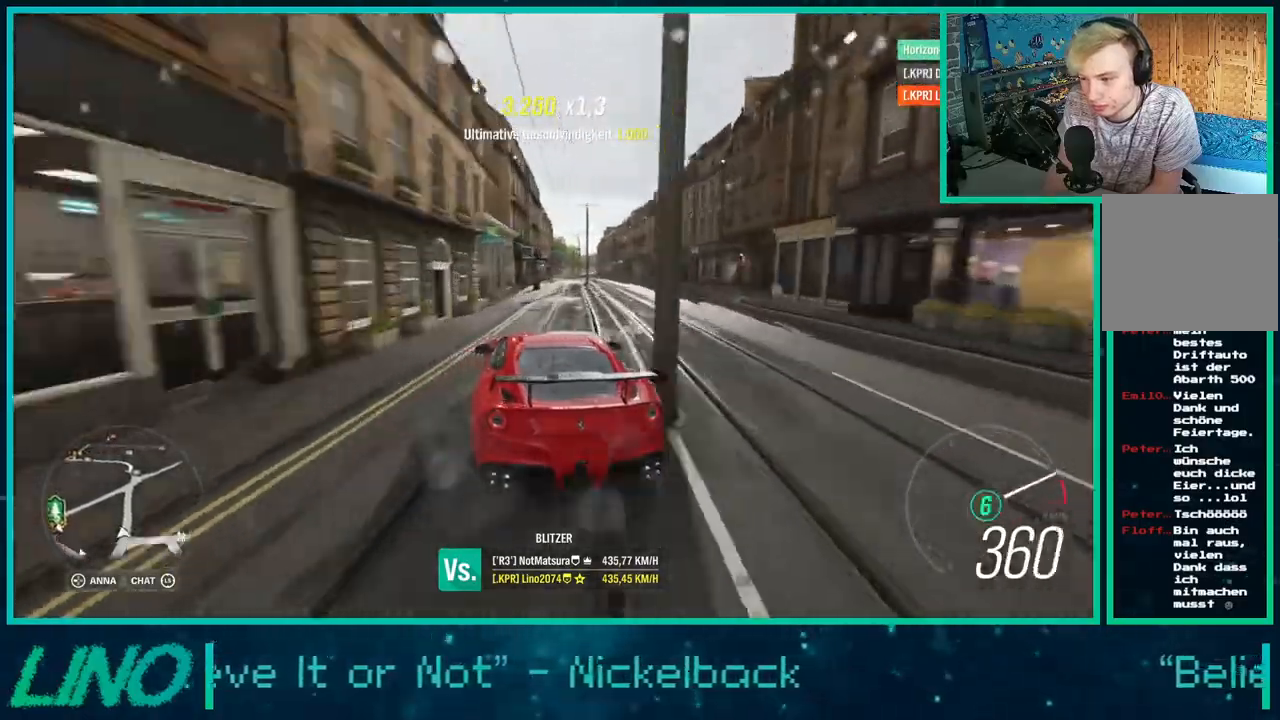
{"buttons": ["R2"], "left_stick": "left", "right_stick": "up", "events": []}
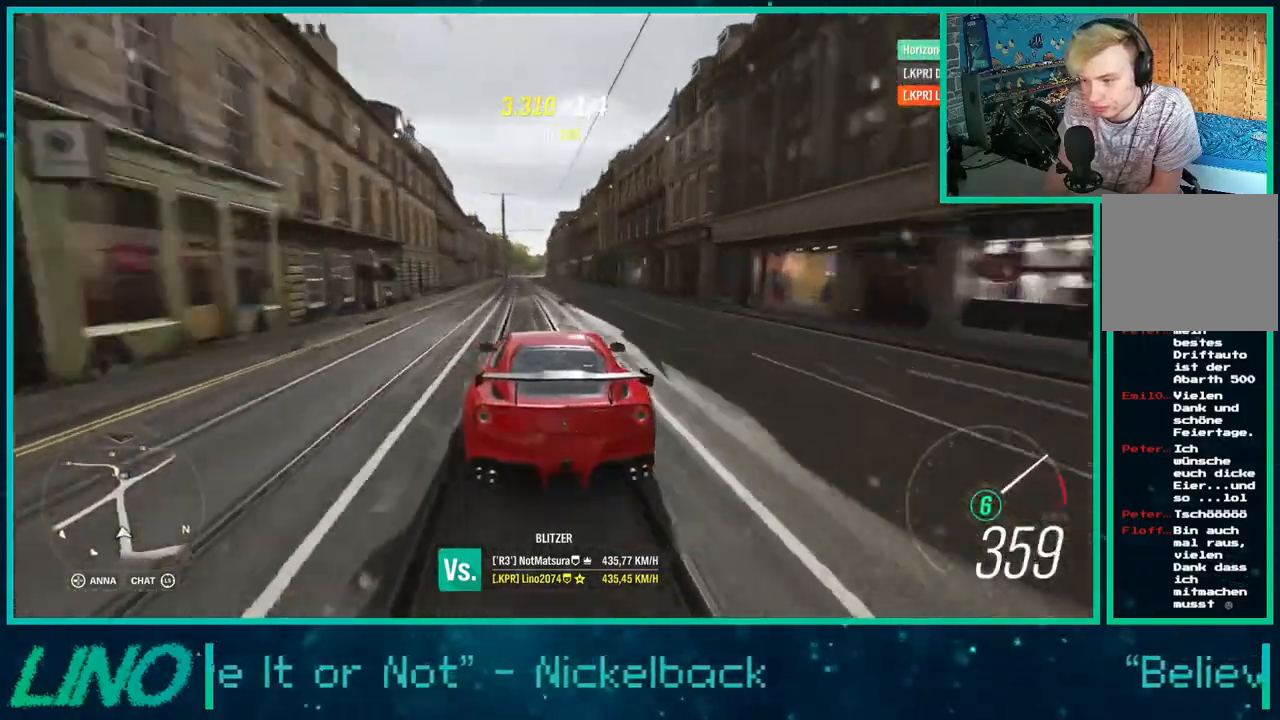
{"buttons": ["R2"], "left_stick": "left", "right_stick": "center", "events": [[483, "right_stick", "center"]]}
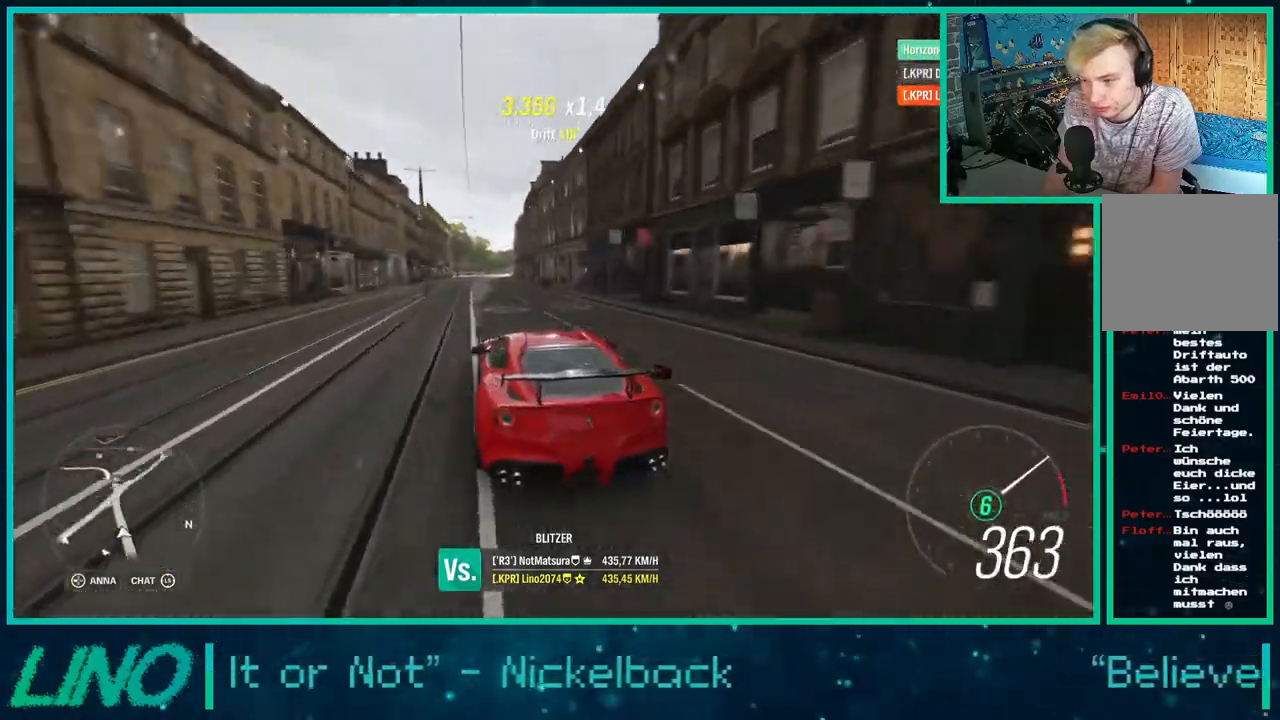
{"buttons": ["A", "X", "R2"], "left_stick": "right", "right_stick": "center", "events": [[233, "left_stick", "right"], [267, "A", "down"], [267, "X", "down"]]}
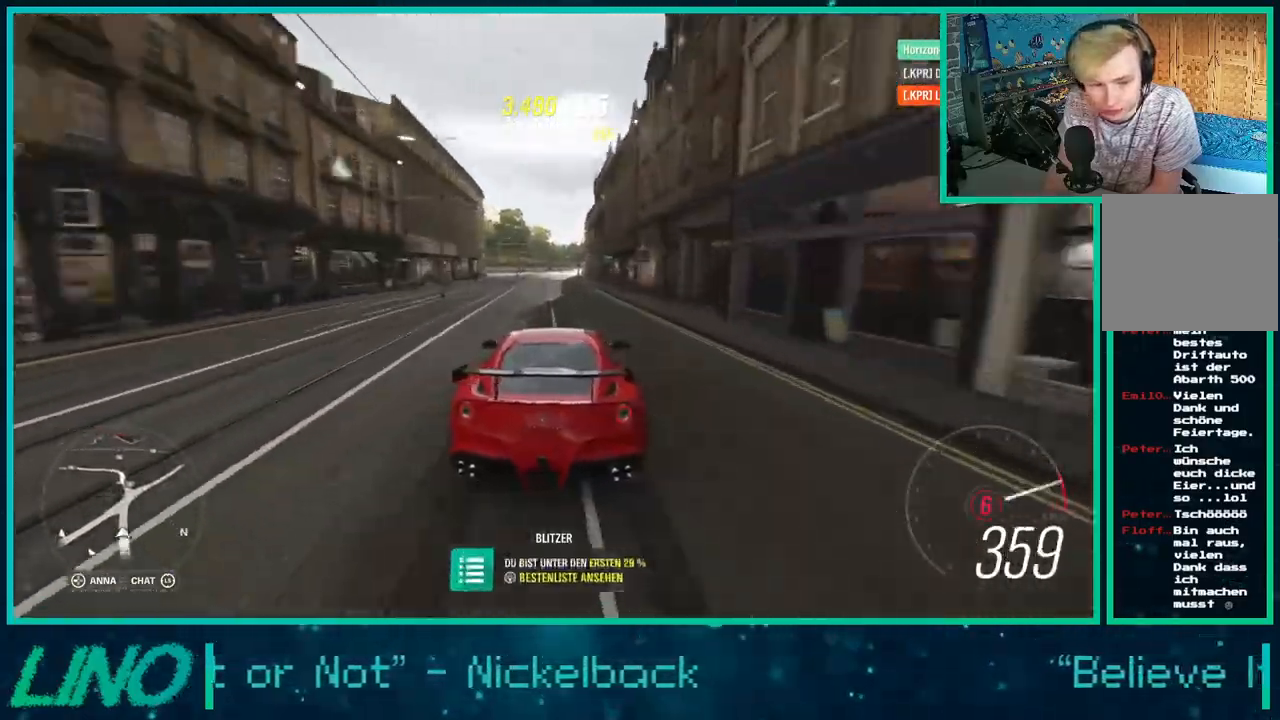
{"buttons": ["A", "R2"], "left_stick": "left", "right_stick": "center", "events": [[17, "left_stick", "left"], [500, "X", "up"]]}
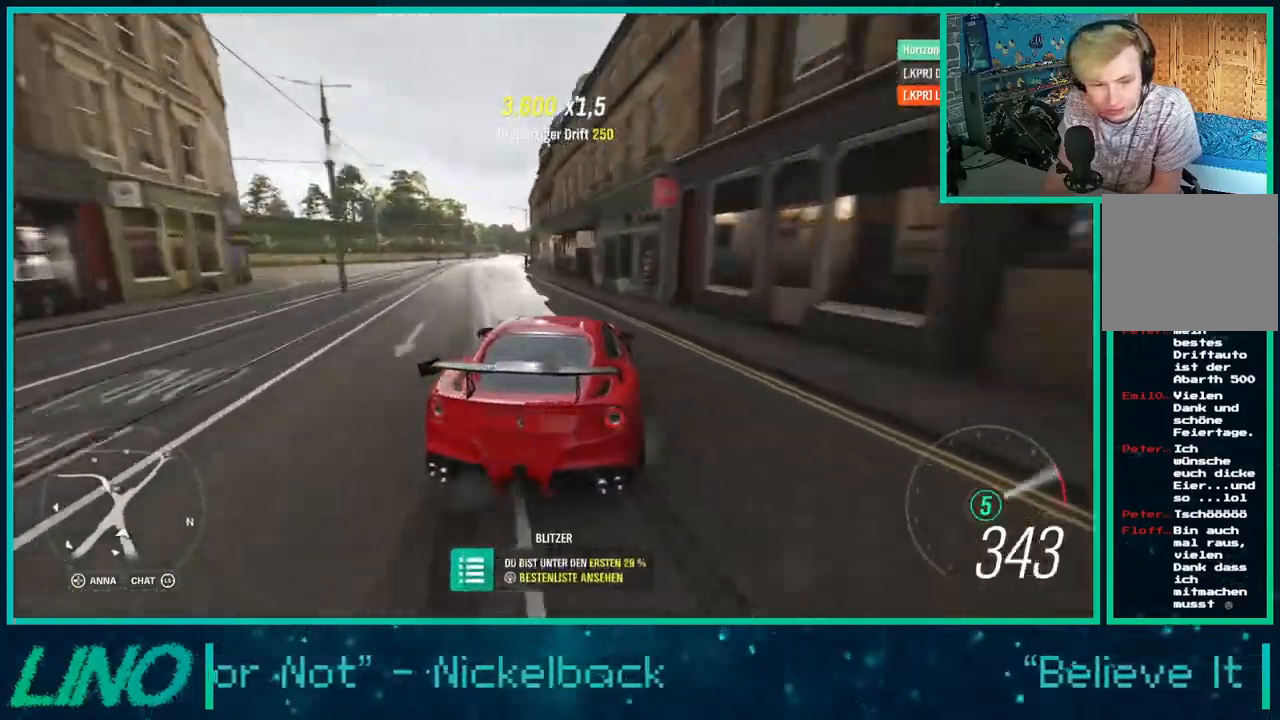
{"buttons": ["R2"], "left_stick": "center", "right_stick": "center", "events": [[17, "A", "up"], [450, "left_stick", "center"]]}
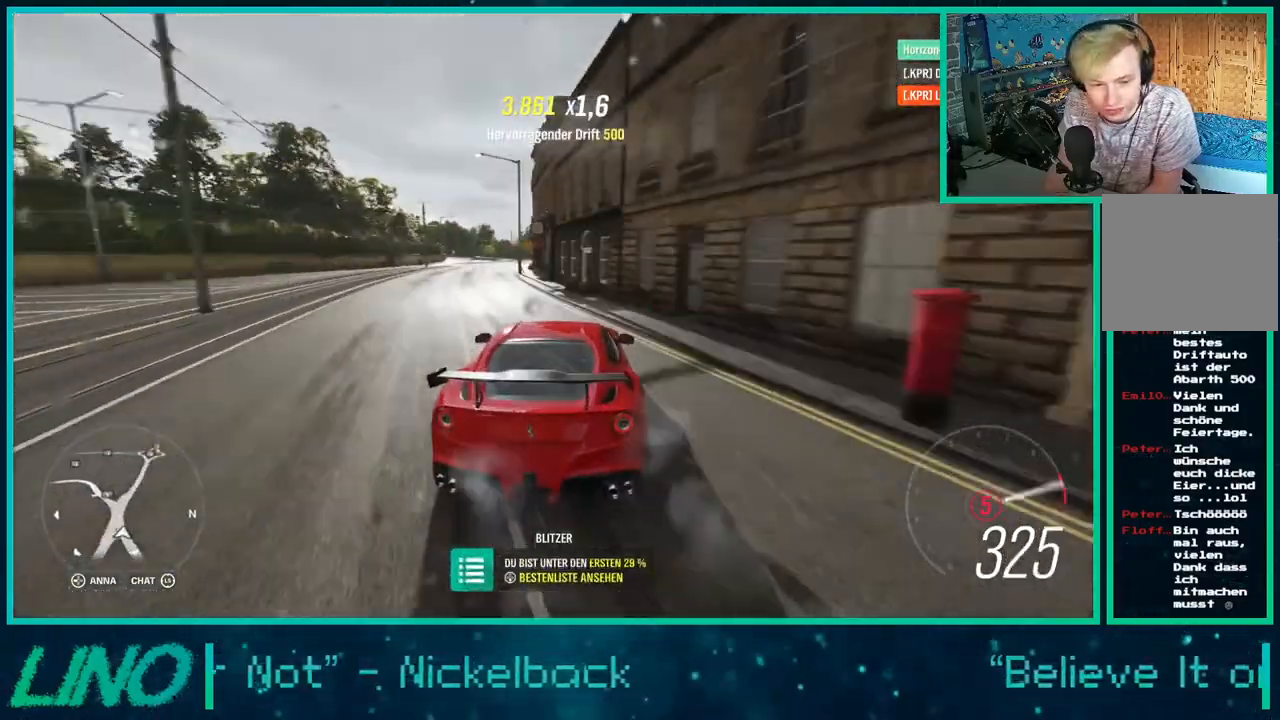
{"buttons": ["R2"], "left_stick": "center", "right_stick": "center", "events": []}
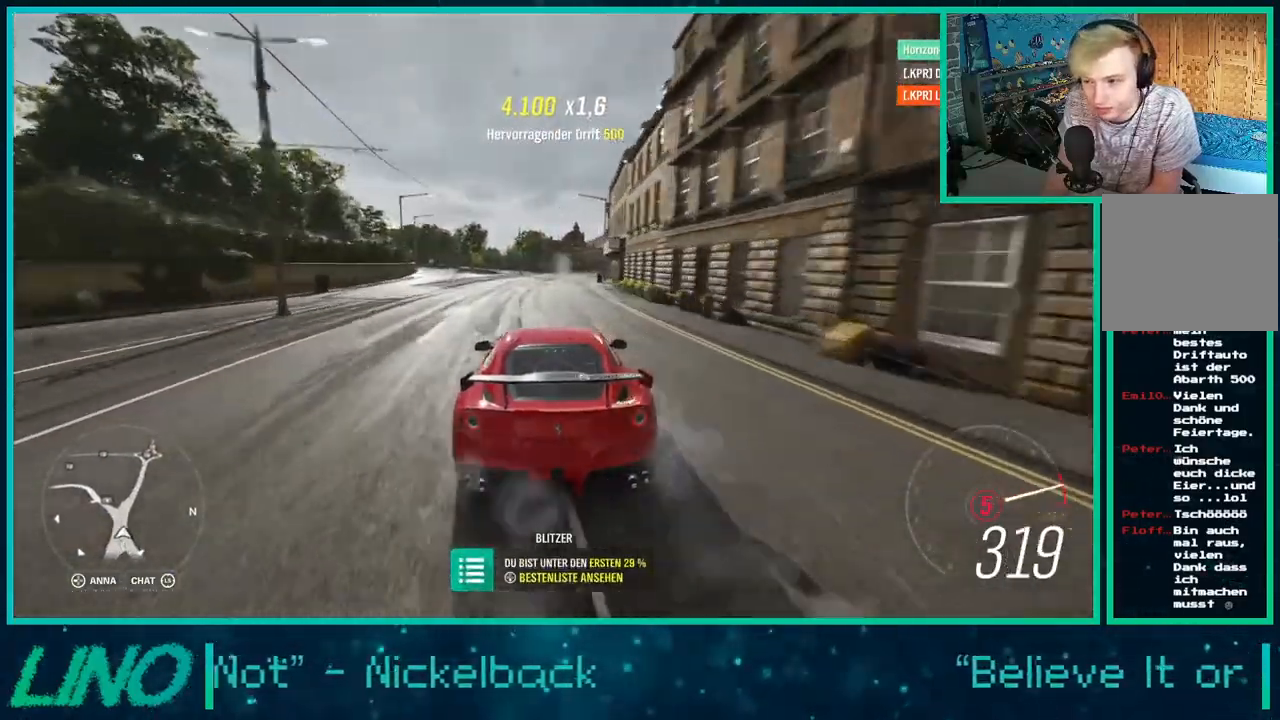
{"buttons": ["R2"], "left_stick": "center", "right_stick": "center", "events": [[200, "left_stick", "right"], [400, "left_stick", "center"]]}
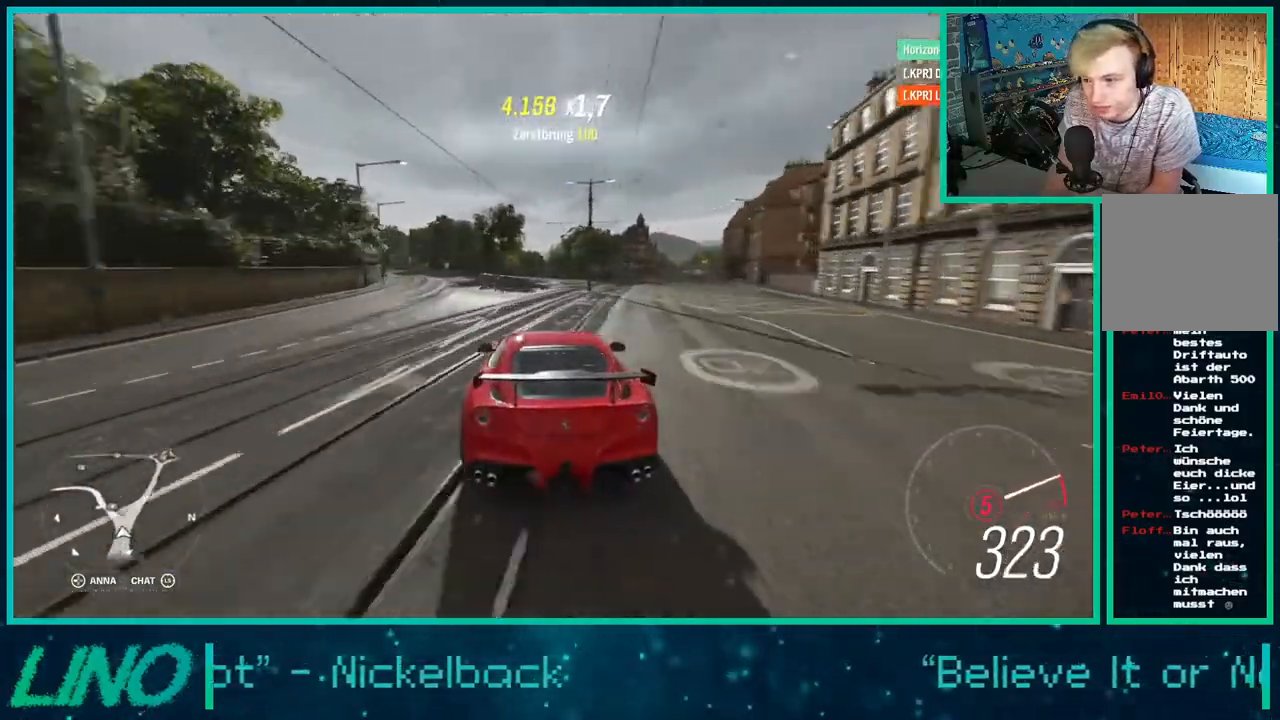
{"buttons": ["X", "R2"], "left_stick": "center", "right_stick": "center", "events": [[400, "X", "down"]]}
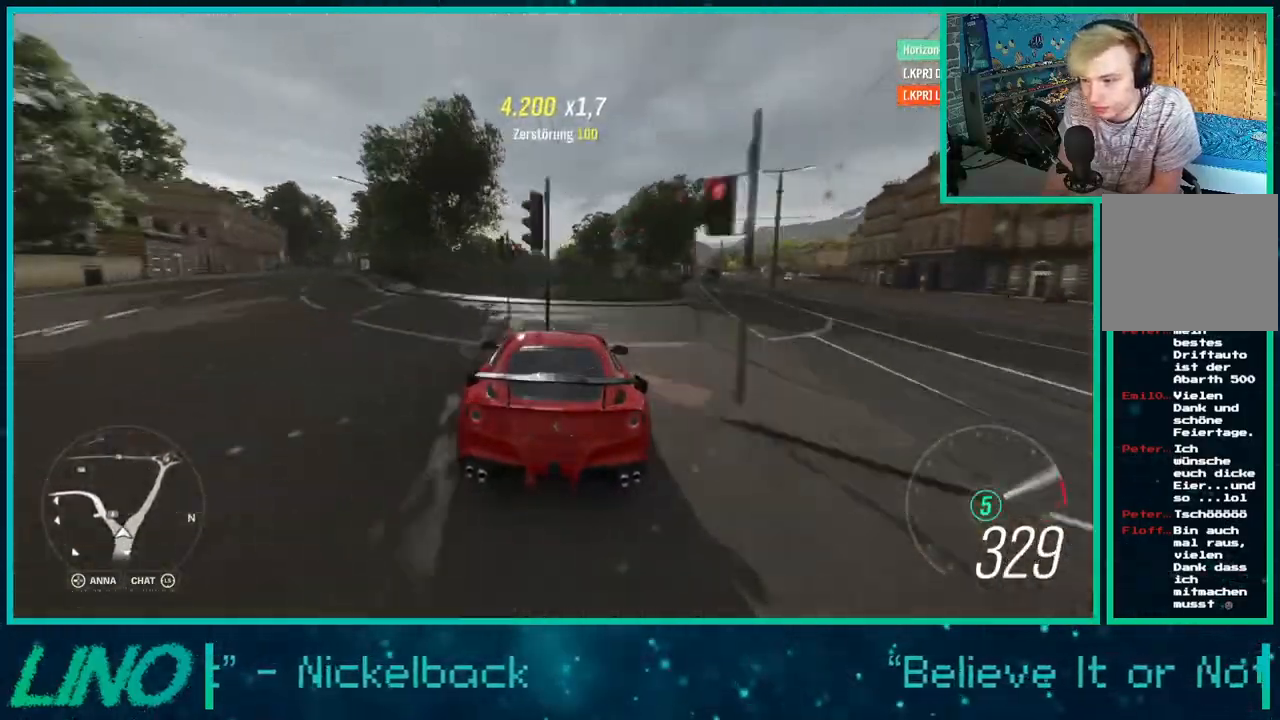
{"buttons": [], "left_stick": "center", "right_stick": "up", "events": [[17, "X", "up"], [283, "right_stick", "up"], [467, "R2", "up"]]}
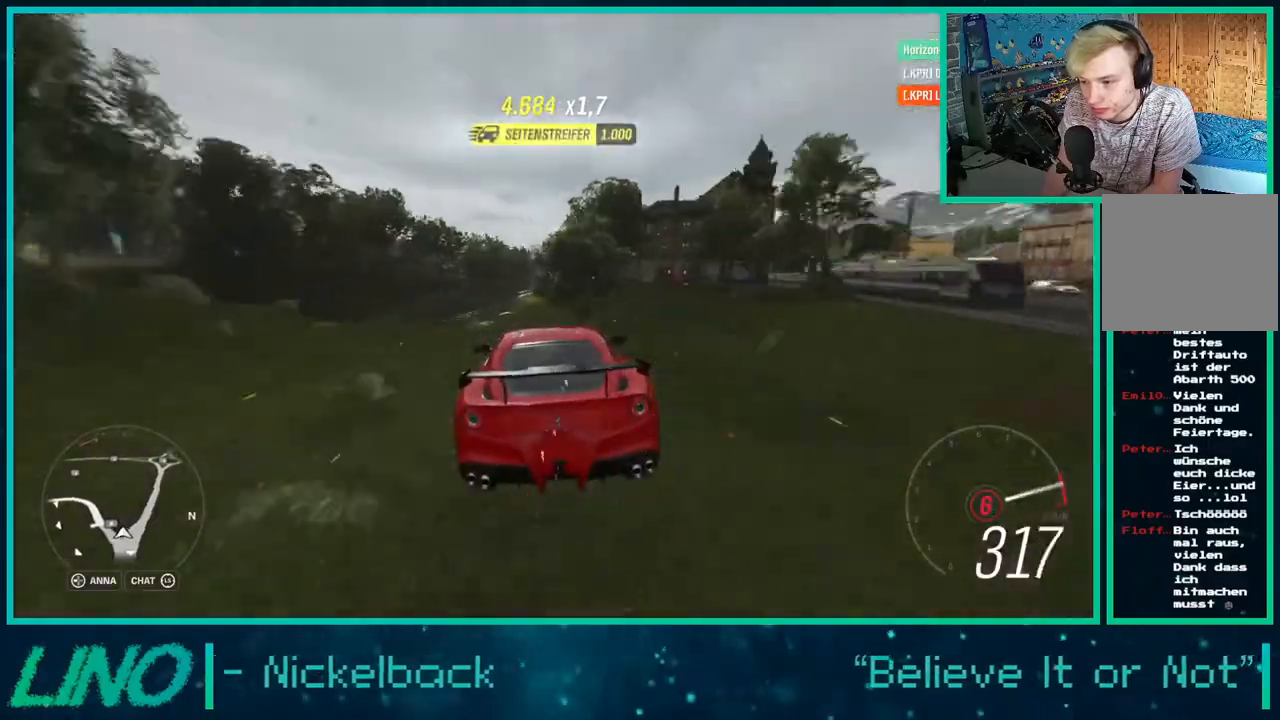
{"buttons": [], "left_stick": "center", "right_stick": "up", "events": []}
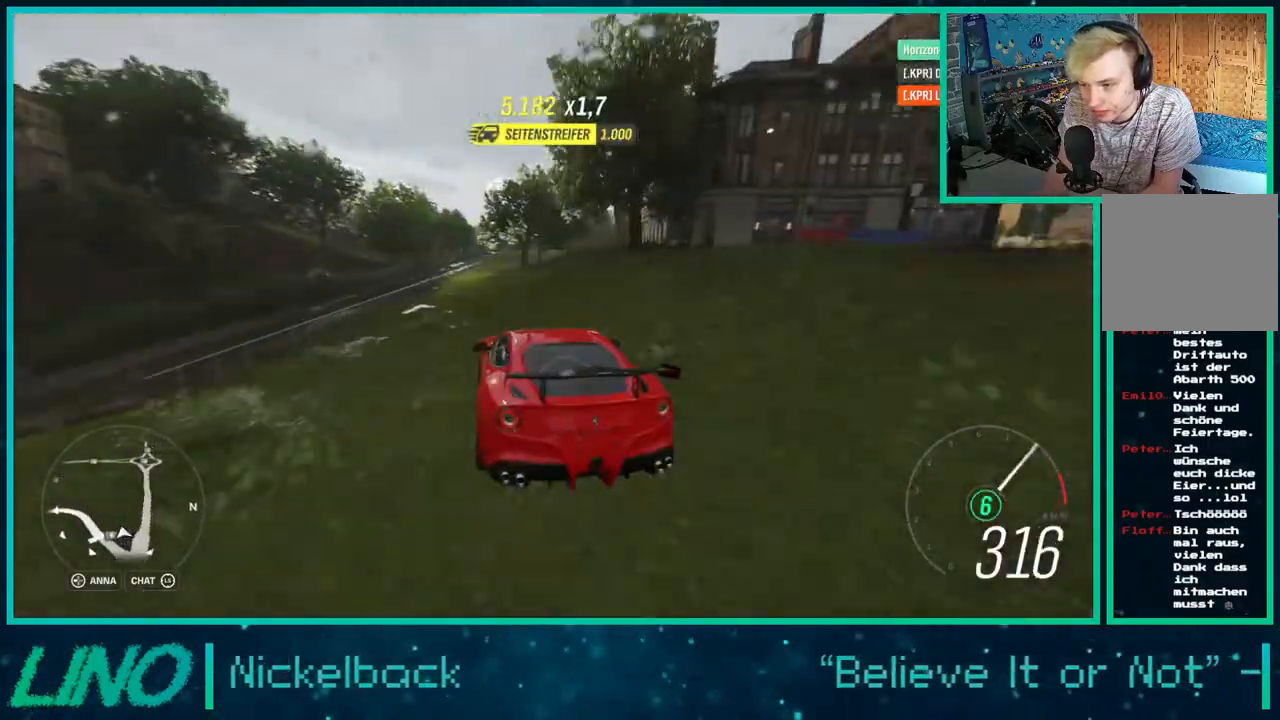
{"buttons": ["R2"], "left_stick": "center", "right_stick": "up", "events": [[83, "R2", "down"], [300, "left_stick", "right"], [433, "left_stick", "center"]]}
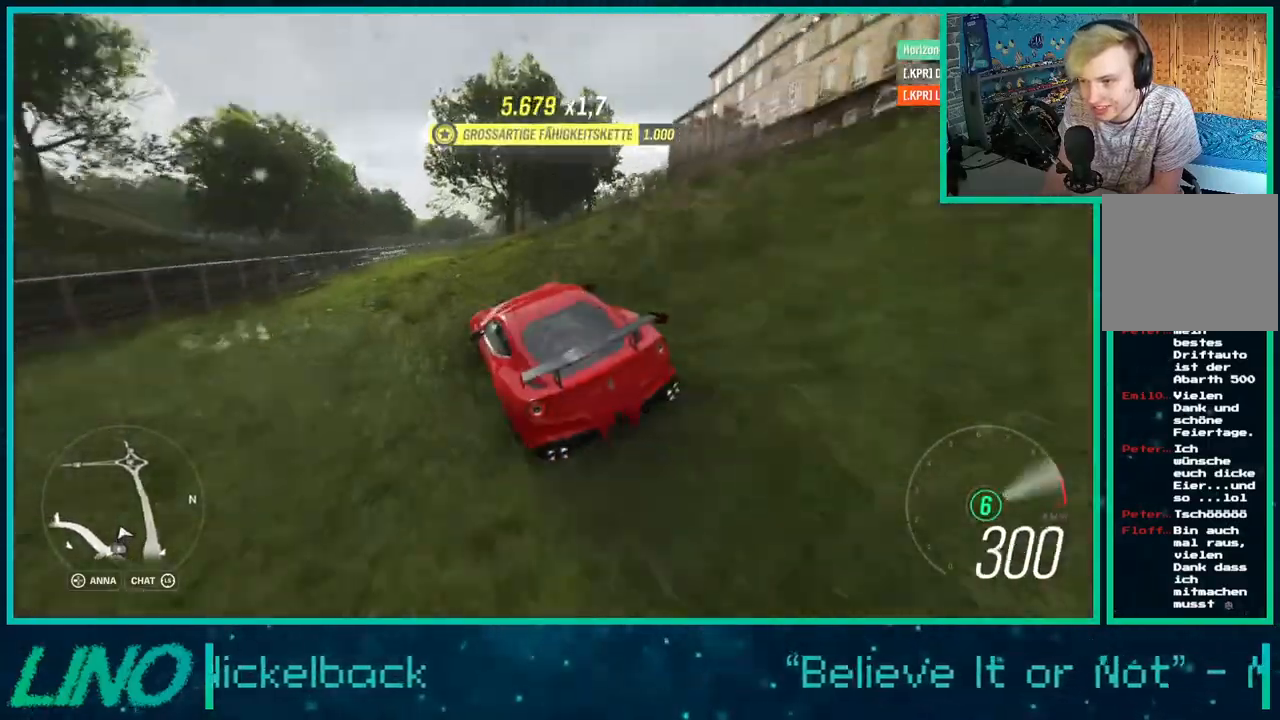
{"buttons": ["R2"], "left_stick": "right", "right_stick": "up", "events": [[350, "left_stick", "right"]]}
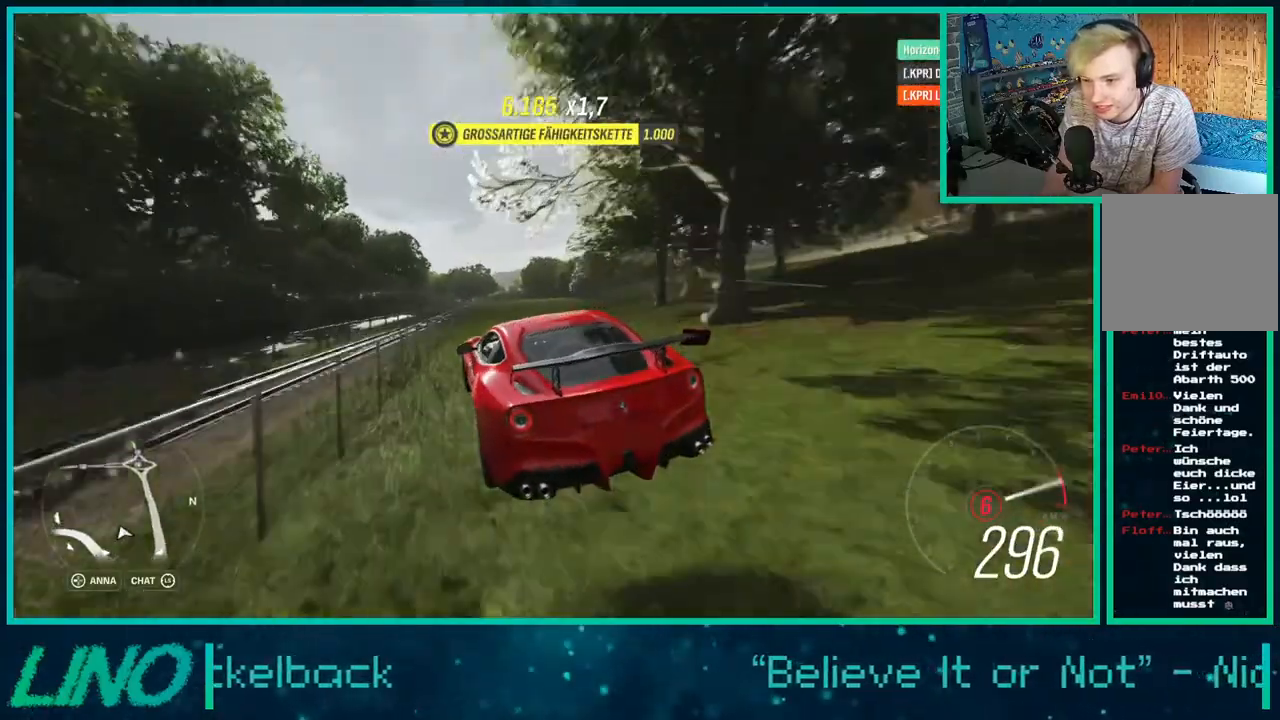
{"buttons": ["R2"], "left_stick": "right", "right_stick": "up", "events": []}
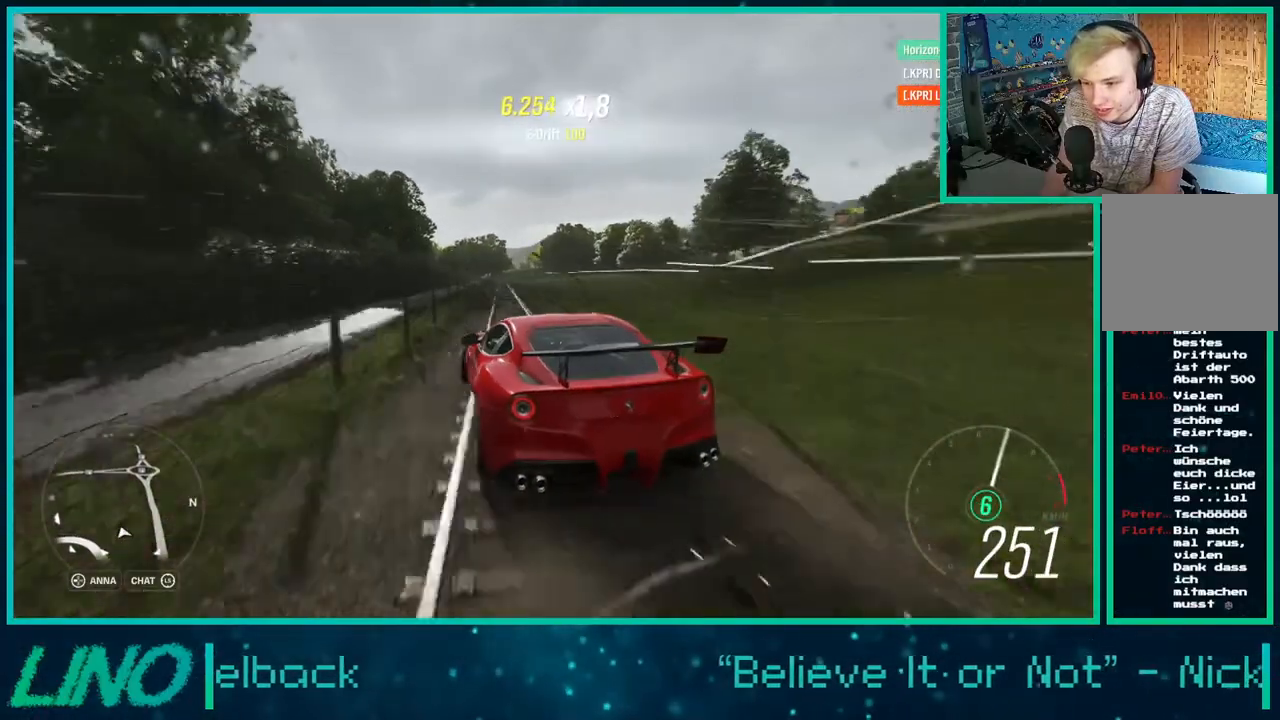
{"buttons": ["R2"], "left_stick": "center", "right_stick": "up", "events": [[50, "left_stick", "up-right"], [383, "left_stick", "center"]]}
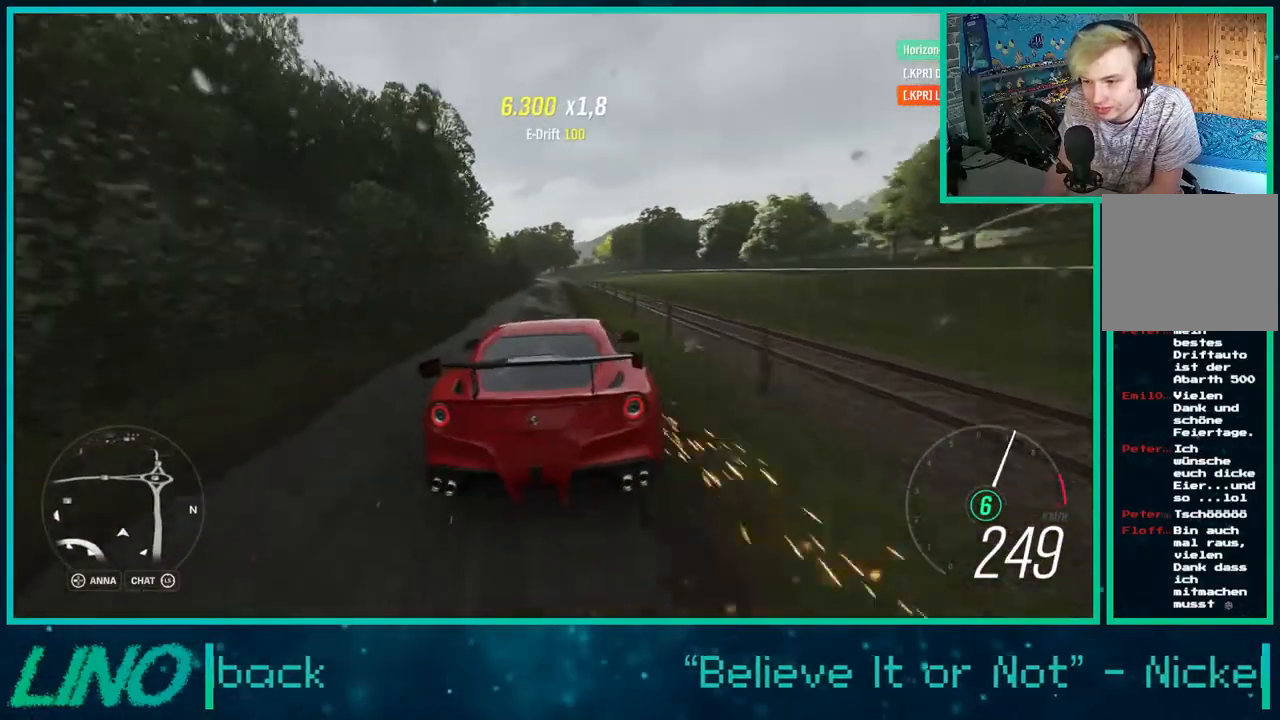
{"buttons": ["R2"], "left_stick": "left", "right_stick": "center", "events": [[233, "left_stick", "right"], [383, "right_stick", "center"], [450, "left_stick", "left"]]}
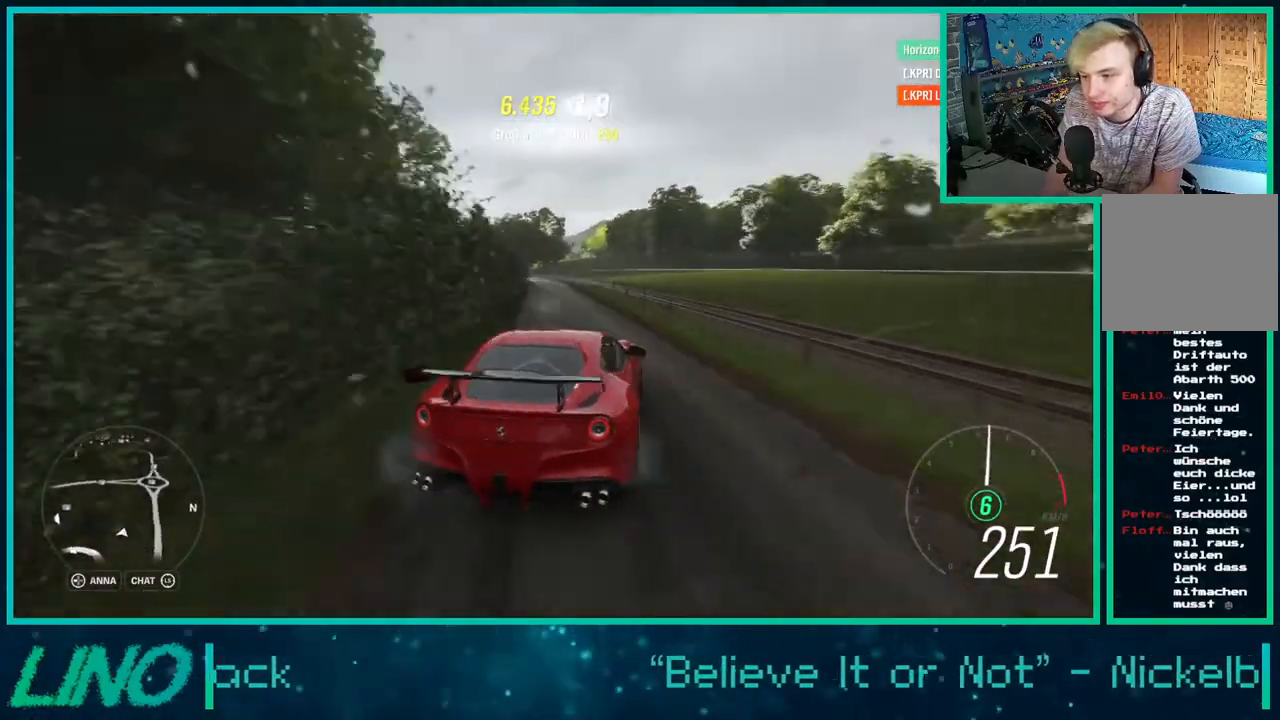
{"buttons": ["R2"], "left_stick": "right", "right_stick": "center", "events": [[183, "A", "down"], [183, "X", "down"], [350, "A", "up"], [350, "X", "up"], [383, "left_stick", "center"], [450, "left_stick", "right"]]}
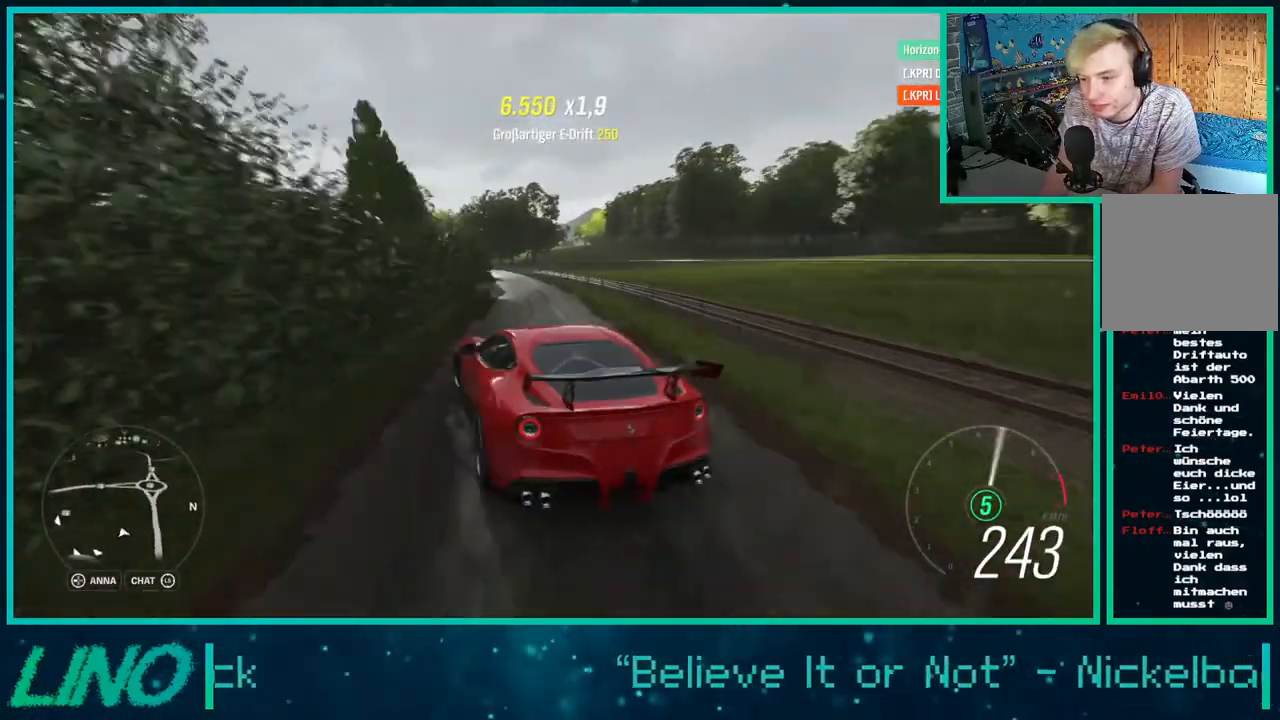
{"buttons": ["R2"], "left_stick": "center", "right_stick": "up", "events": [[167, "right_stick", "up"], [217, "left_stick", "center"]]}
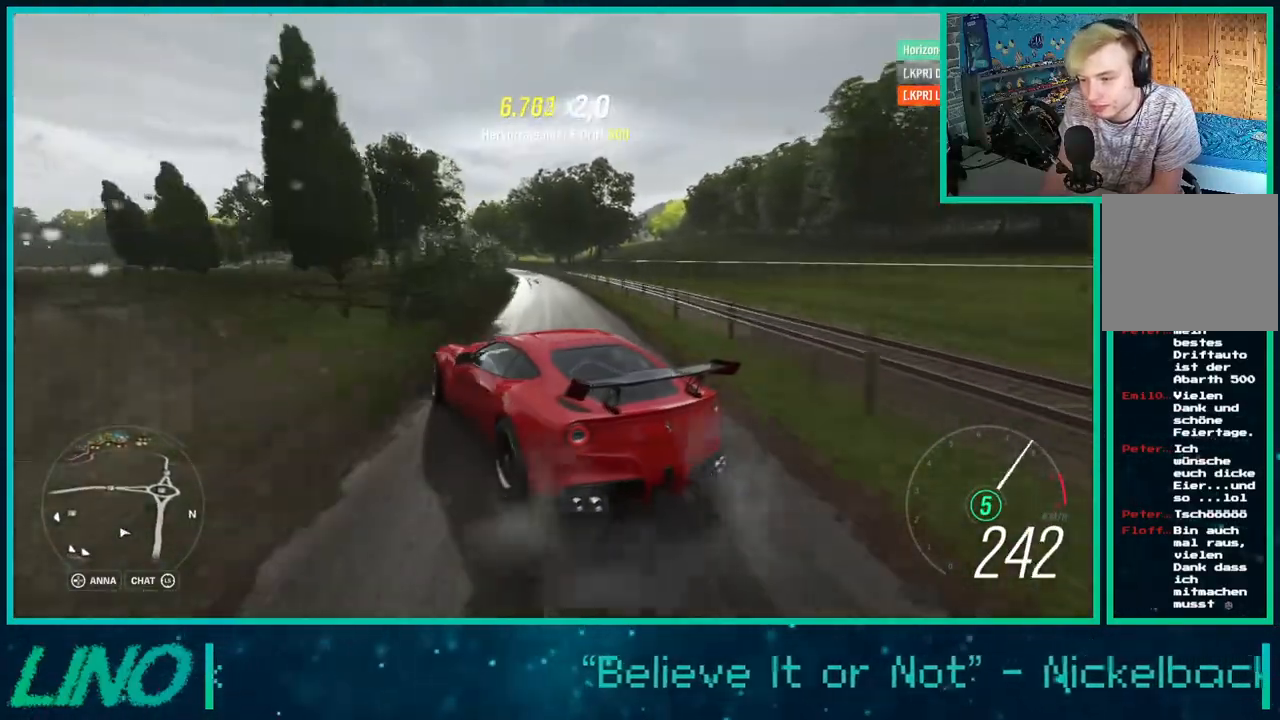
{"buttons": ["R2"], "left_stick": "right", "right_stick": "up", "events": [[483, "left_stick", "right"]]}
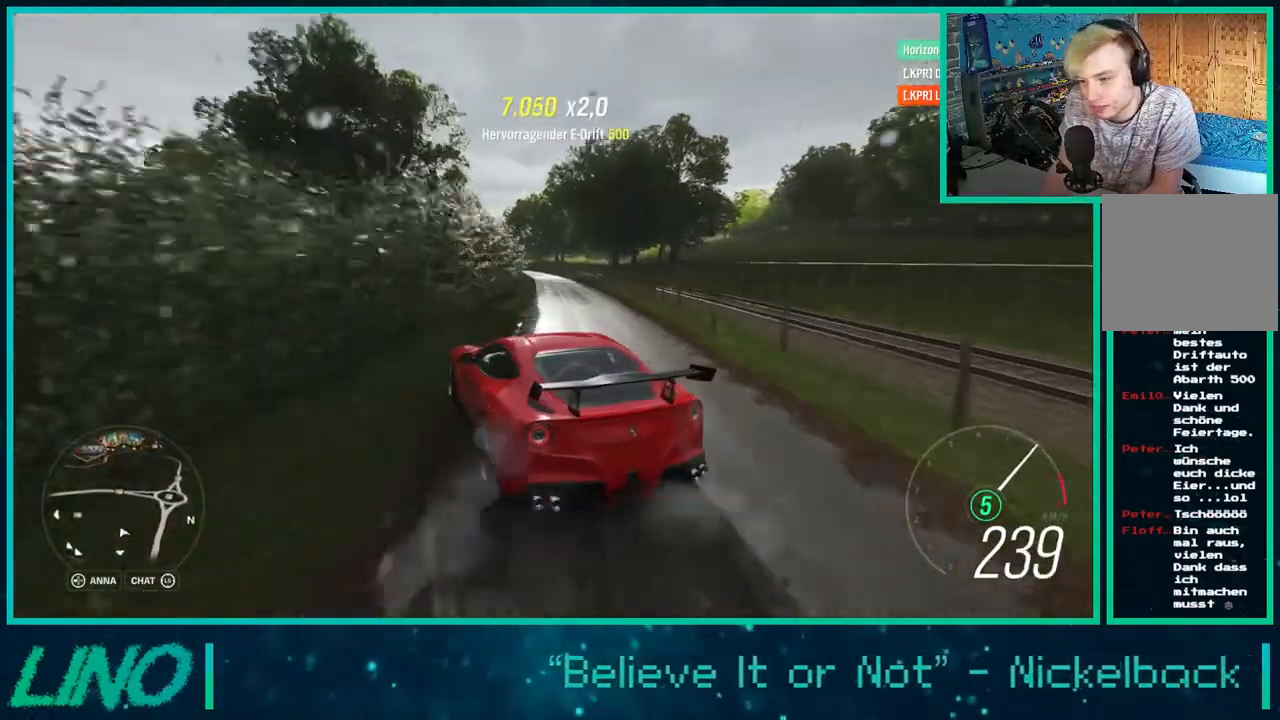
{"buttons": ["R2"], "left_stick": "down-left", "right_stick": "up", "events": [[133, "left_stick", "center"], [300, "left_stick", "down-left"]]}
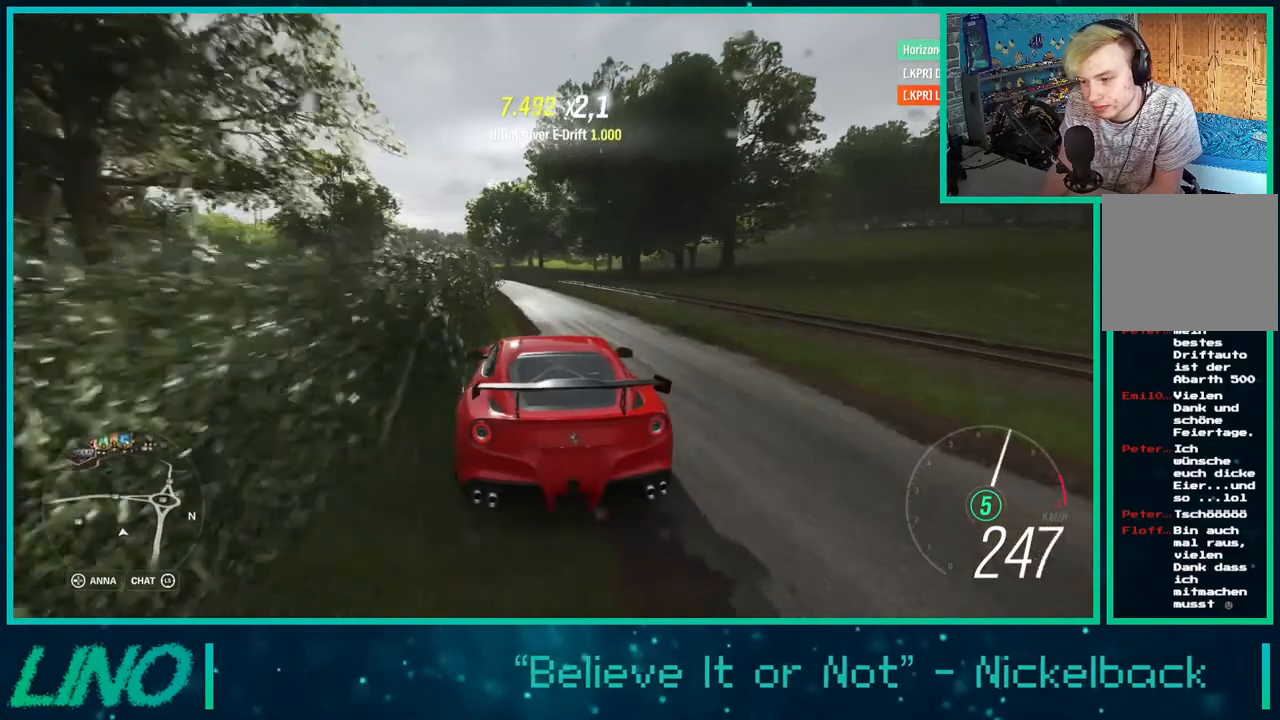
{"buttons": ["R2"], "left_stick": "center", "right_stick": "up", "events": [[183, "left_stick", "center"], [383, "left_stick", "left"], [500, "left_stick", "center"]]}
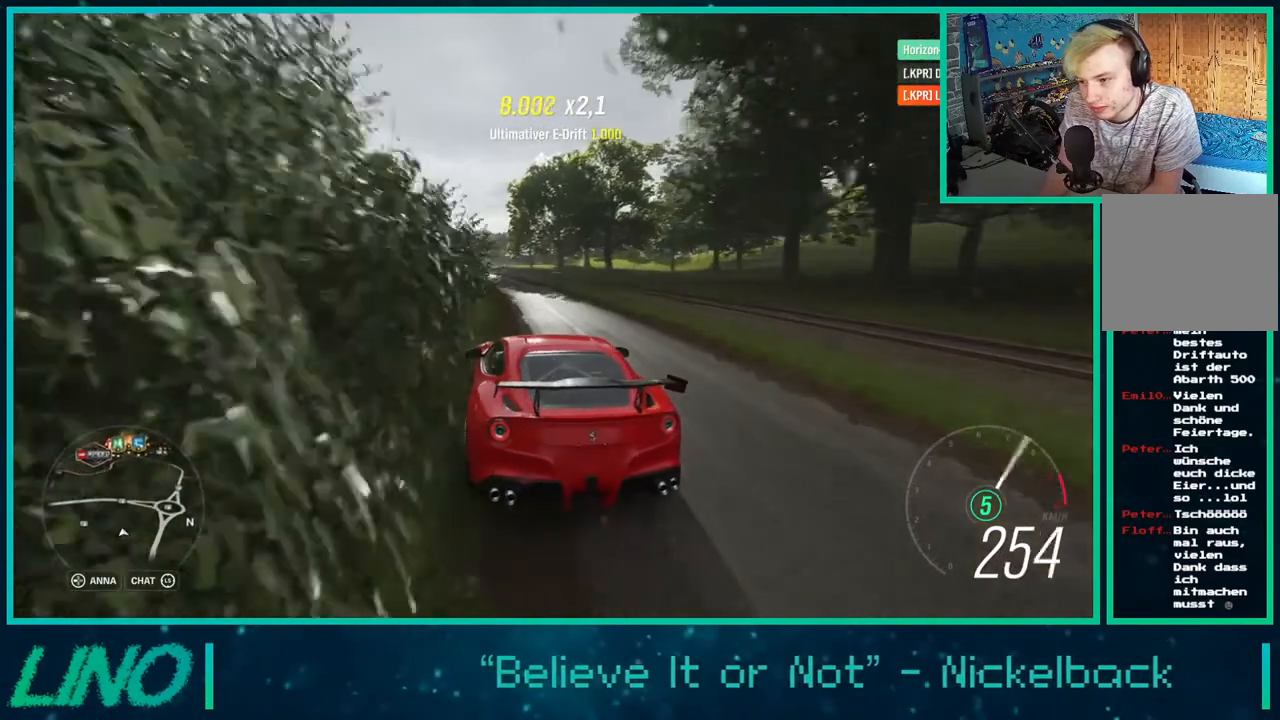
{"buttons": ["R2"], "left_stick": "down-left", "right_stick": "center", "events": [[133, "left_stick", "right"], [217, "left_stick", "center"], [233, "right_stick", "center"], [333, "left_stick", "down-left"]]}
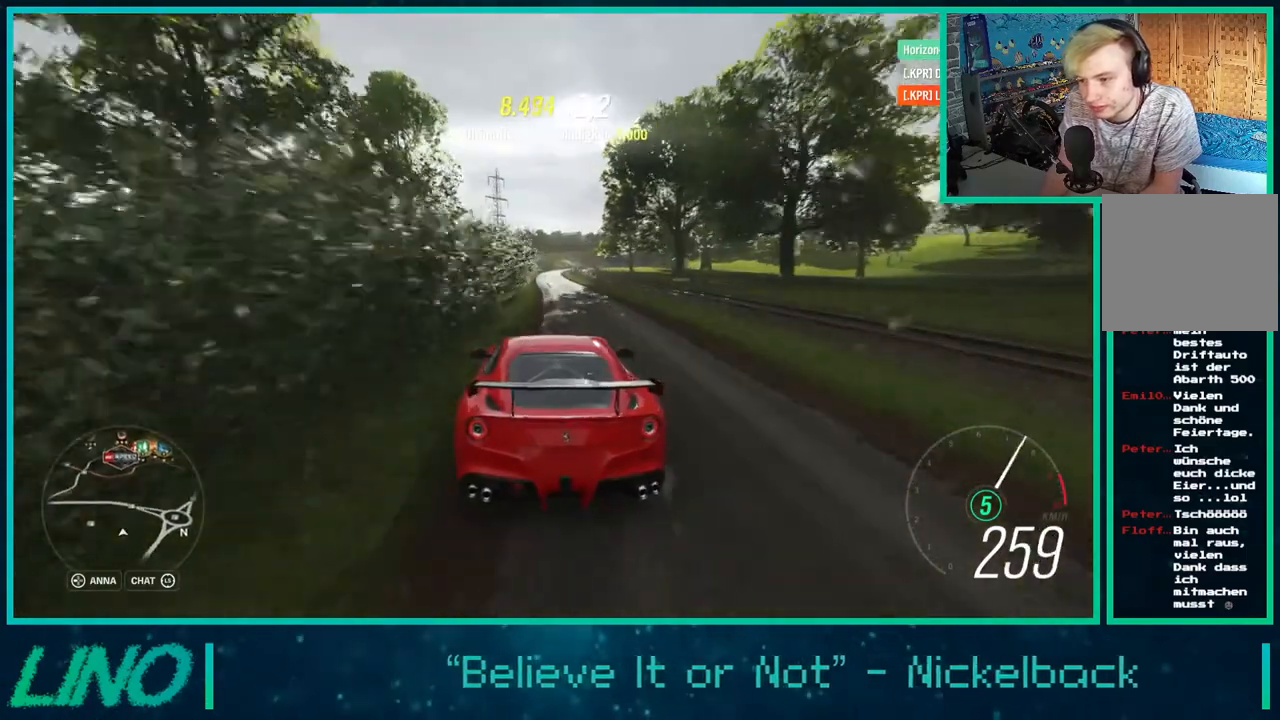
{"buttons": [], "left_stick": "center", "right_stick": "center", "events": [[17, "left_stick", "center"], [83, "START", "down"], [150, "R2", "up"], [183, "START", "up"]]}